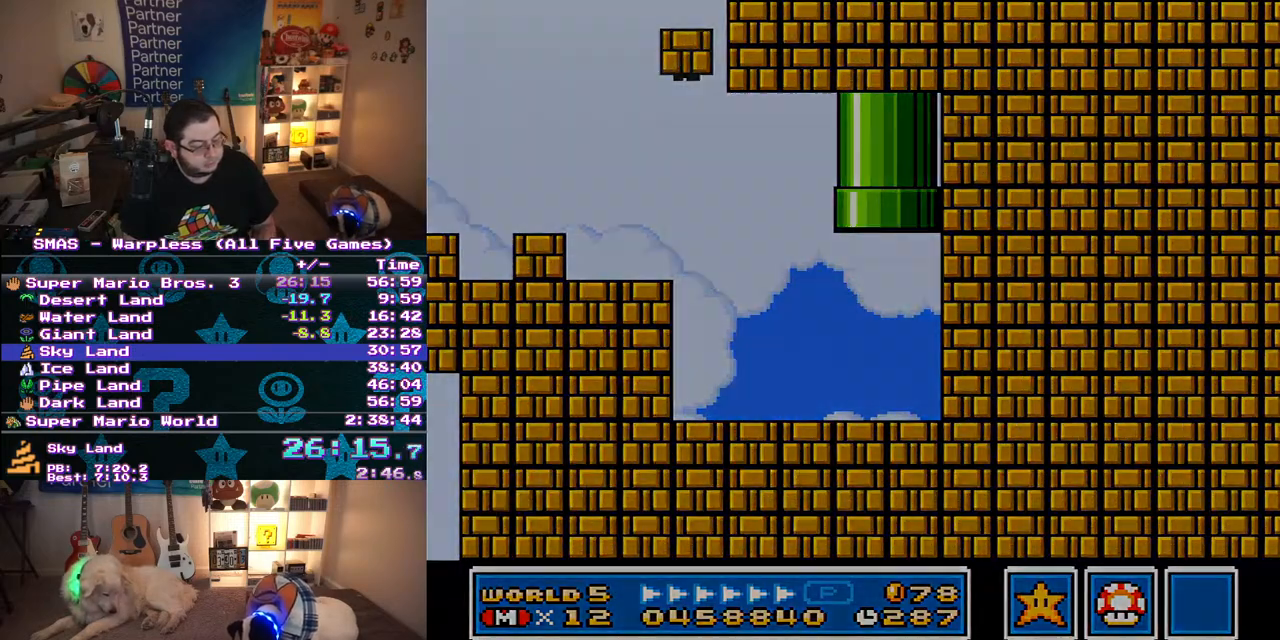
Gameplay with a controller (Nintendo layout); each line is a JSON object with the inputs held at the frame after it. "events" lists button and stick changes between this image and that frame as [ms after this image, input, new state], when the widget could be followed in between. Not read: L3 R3.
{"buttons": ["Y", "DPAD_RIGHT"], "events": []}
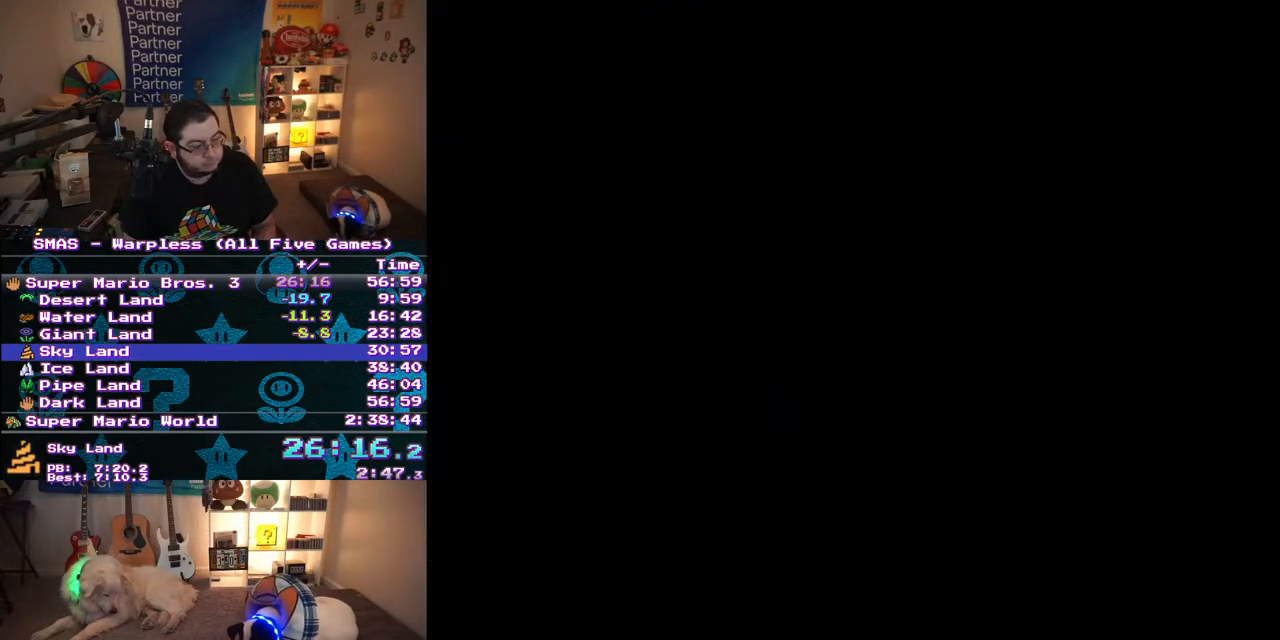
{"buttons": ["Y", "DPAD_RIGHT"], "events": []}
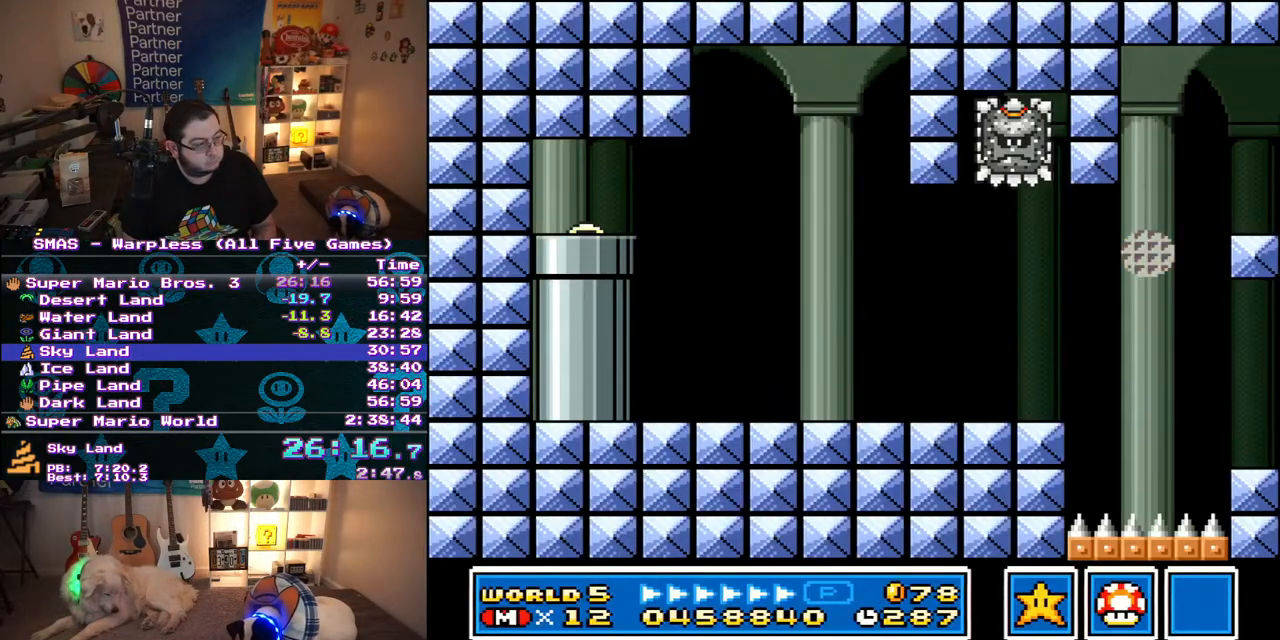
{"buttons": ["Y", "DPAD_RIGHT"], "events": []}
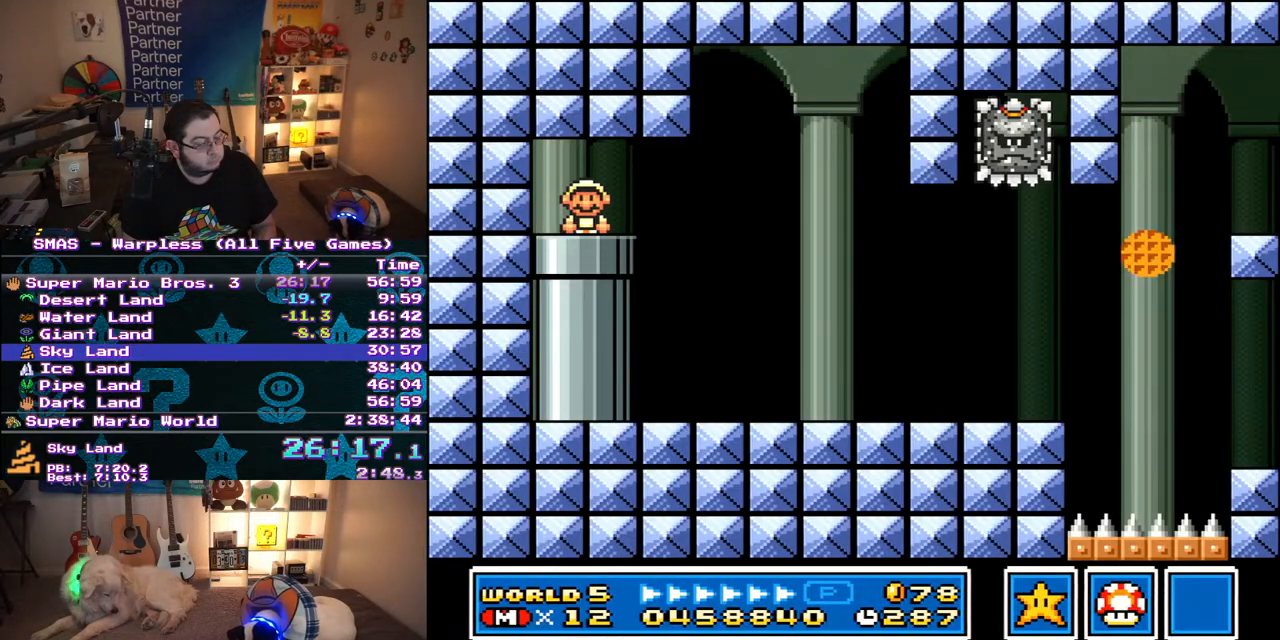
{"buttons": ["Y", "DPAD_RIGHT"], "events": []}
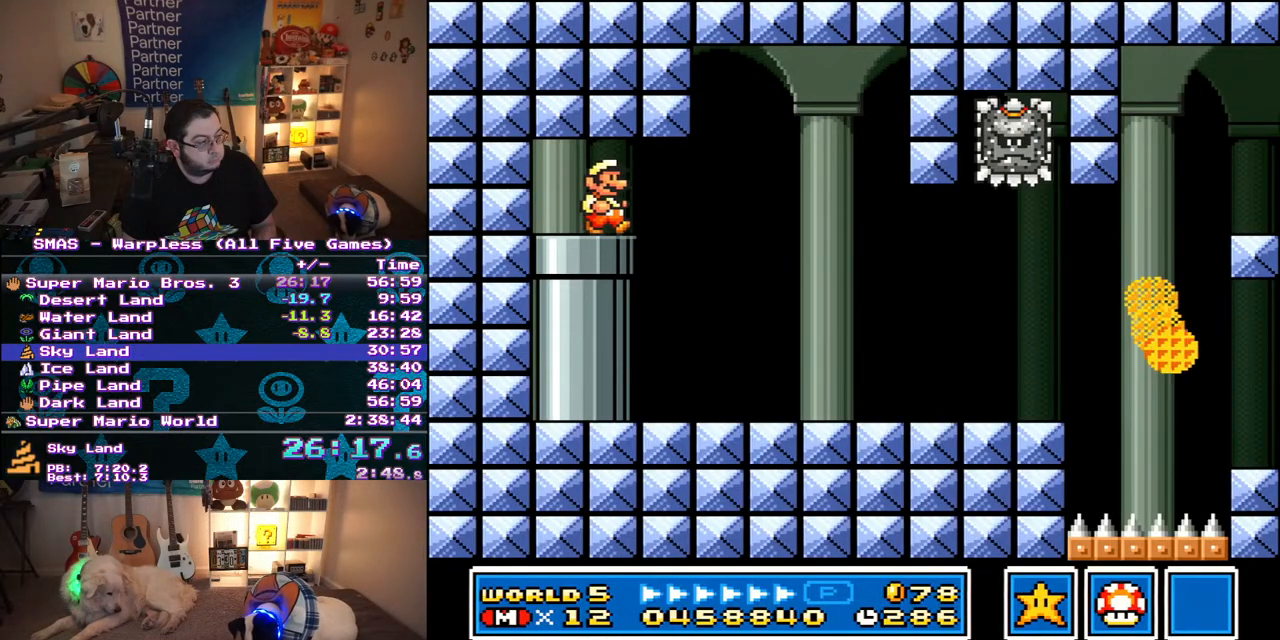
{"buttons": ["Y", "DPAD_RIGHT"], "events": [[133, "B", "down"], [267, "B", "up"]]}
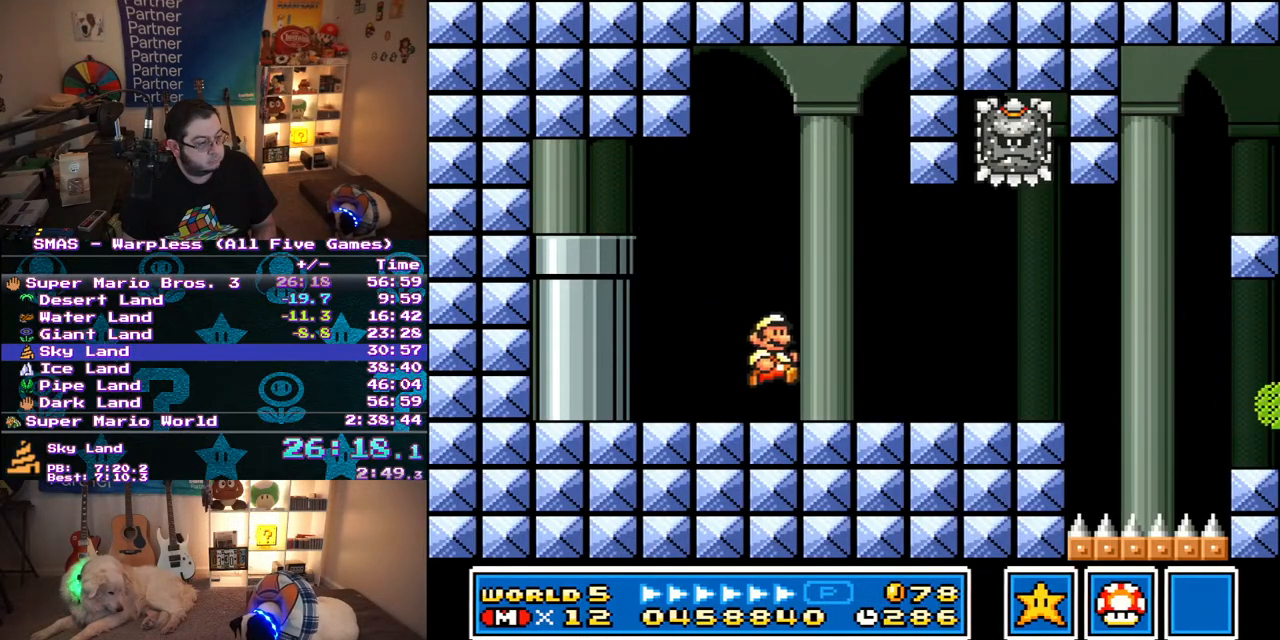
{"buttons": ["Y", "DPAD_RIGHT"], "events": []}
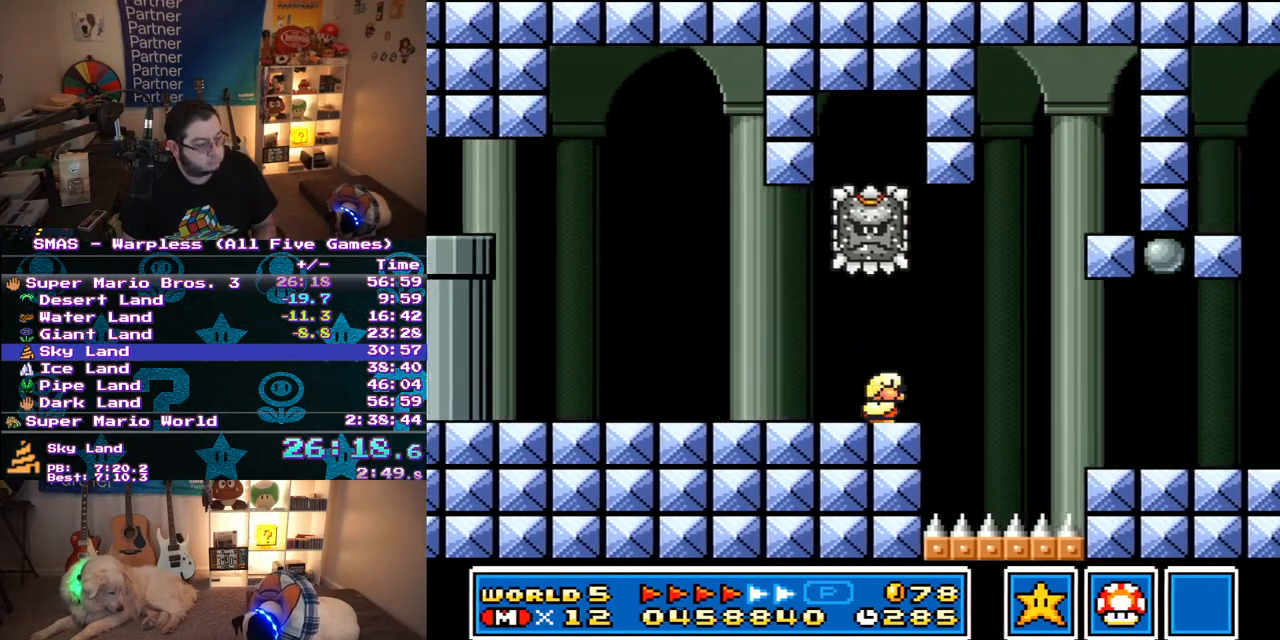
{"buttons": ["Y", "DPAD_RIGHT"], "events": [[33, "DPAD_DOWN", "down"], [33, "DPAD_RIGHT", "up"], [67, "B", "down"], [133, "B", "up"], [267, "DPAD_DOWN", "up"], [283, "DPAD_RIGHT", "down"]]}
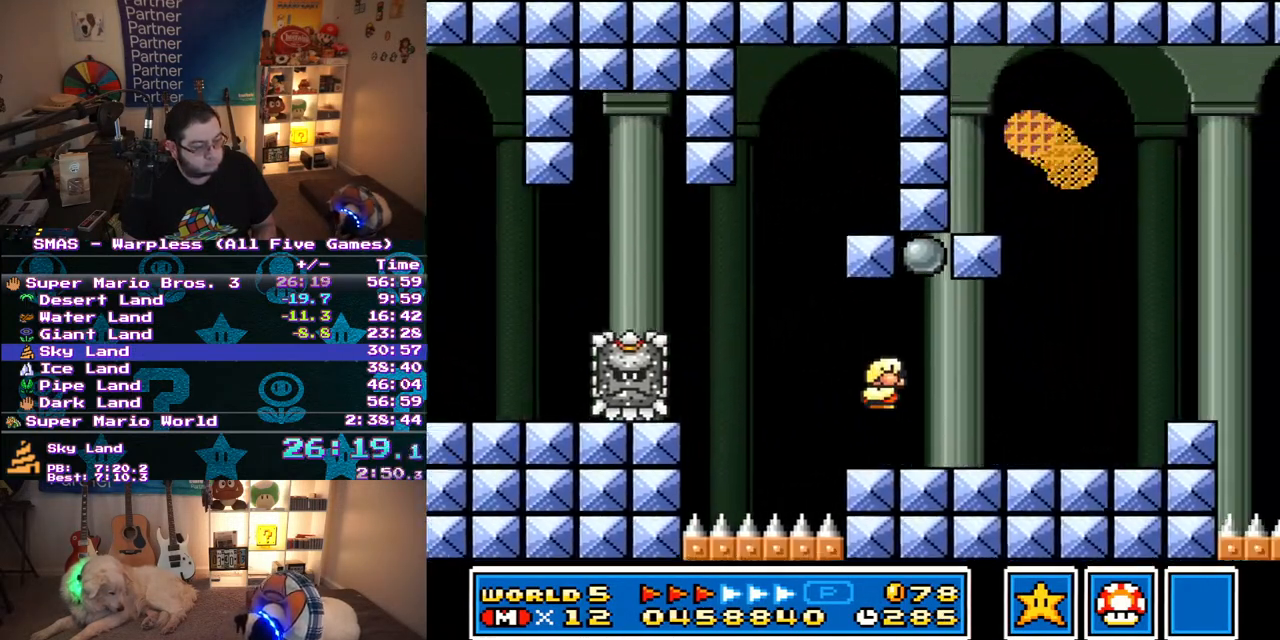
{"buttons": ["Y", "DPAD_RIGHT"], "events": [[217, "B", "down"], [283, "B", "up"], [317, "DPAD_RIGHT", "up"], [450, "DPAD_RIGHT", "down"]]}
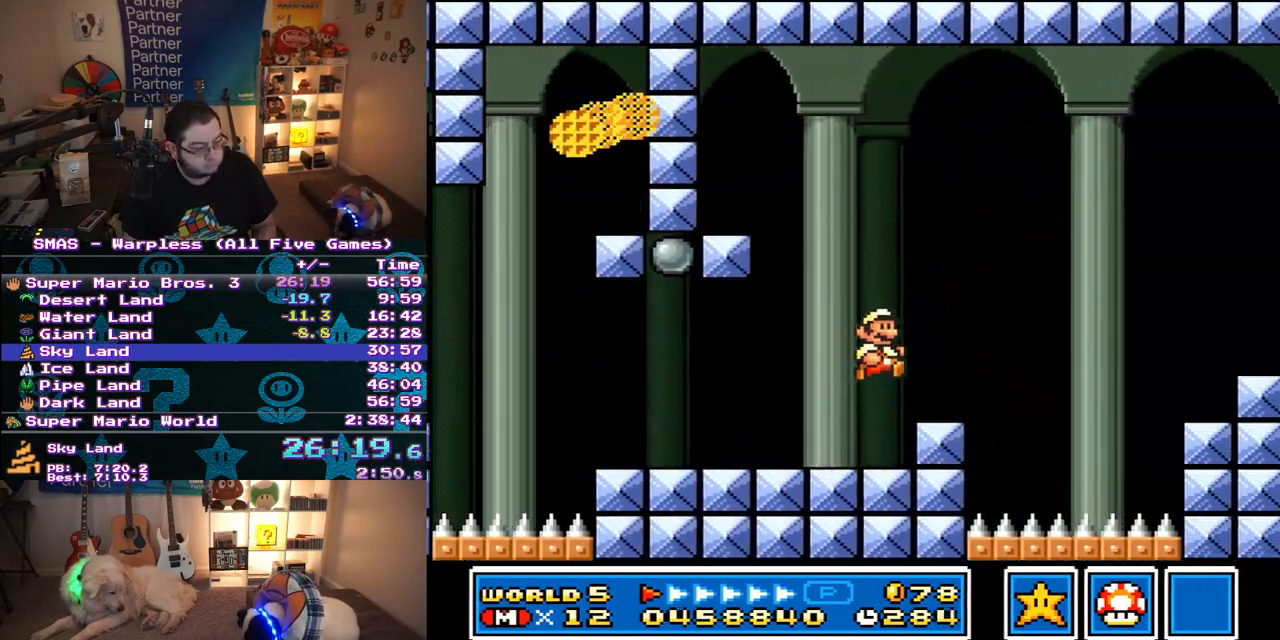
{"buttons": ["Y", "DPAD_RIGHT"], "events": [[183, "B", "down"], [483, "B", "up"]]}
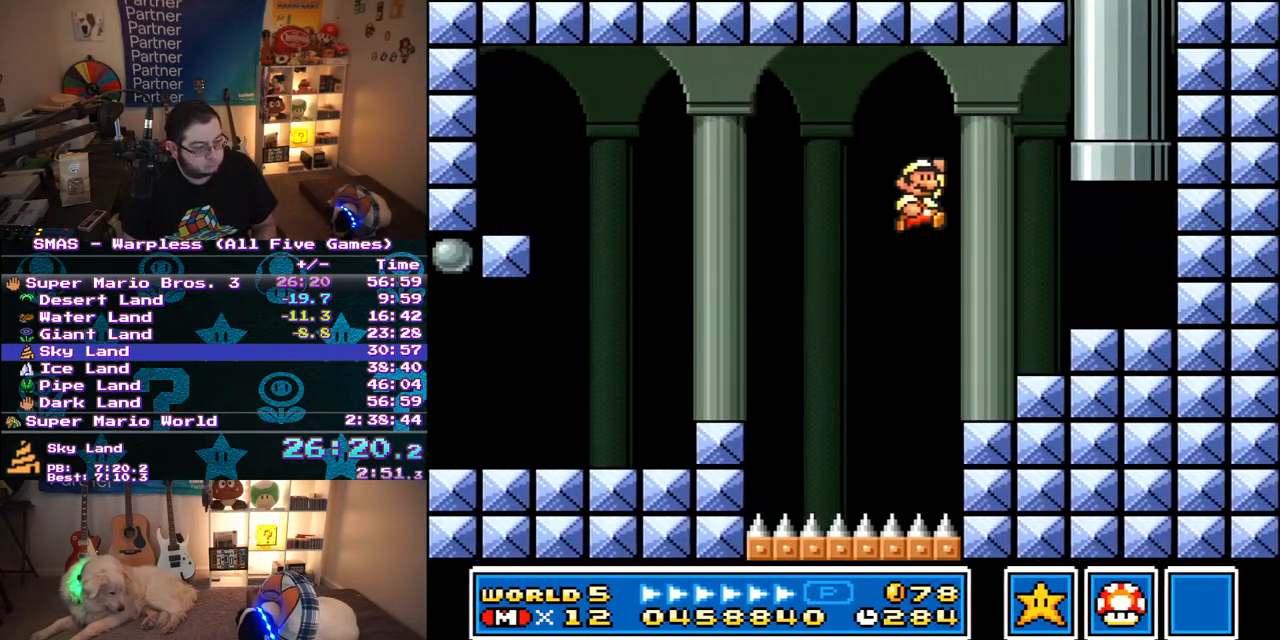
{"buttons": ["B", "Y", "DPAD_UP", "DPAD_LEFT"], "events": [[83, "DPAD_RIGHT", "up"], [267, "DPAD_LEFT", "down"], [333, "DPAD_UP", "down"], [383, "DPAD_LEFT", "up"], [400, "B", "down"], [483, "DPAD_LEFT", "down"]]}
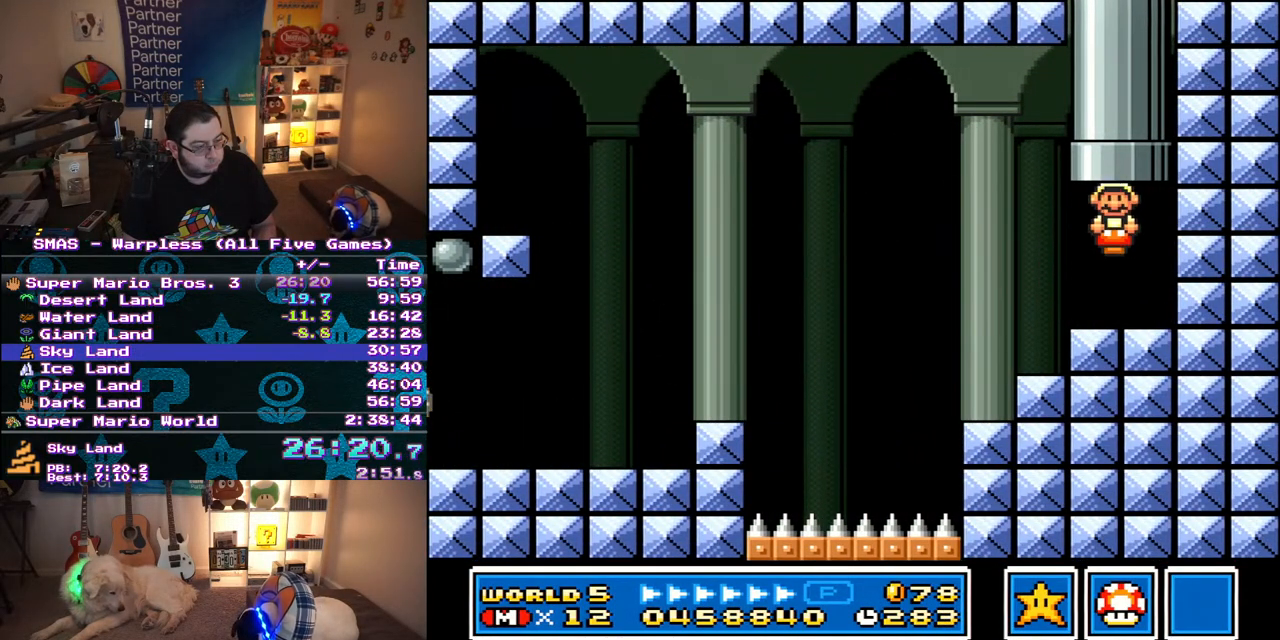
{"buttons": [], "events": [[183, "DPAD_LEFT", "up"], [200, "DPAD_UP", "up"], [217, "B", "up"], [250, "Y", "up"]]}
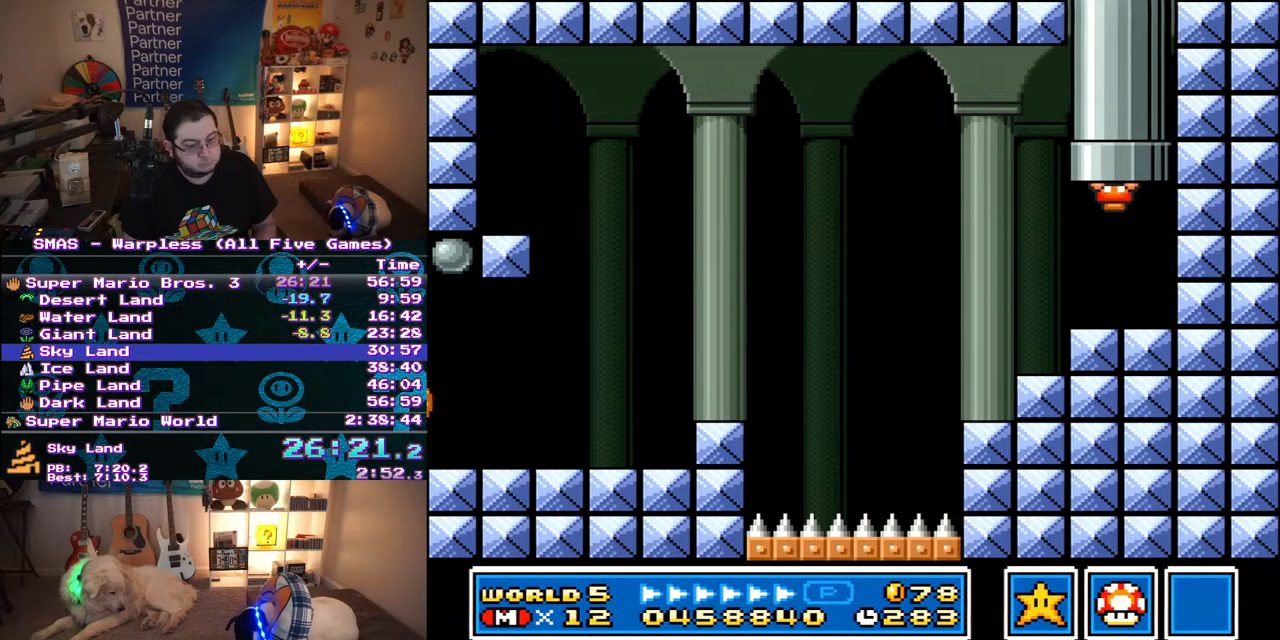
{"buttons": [], "events": []}
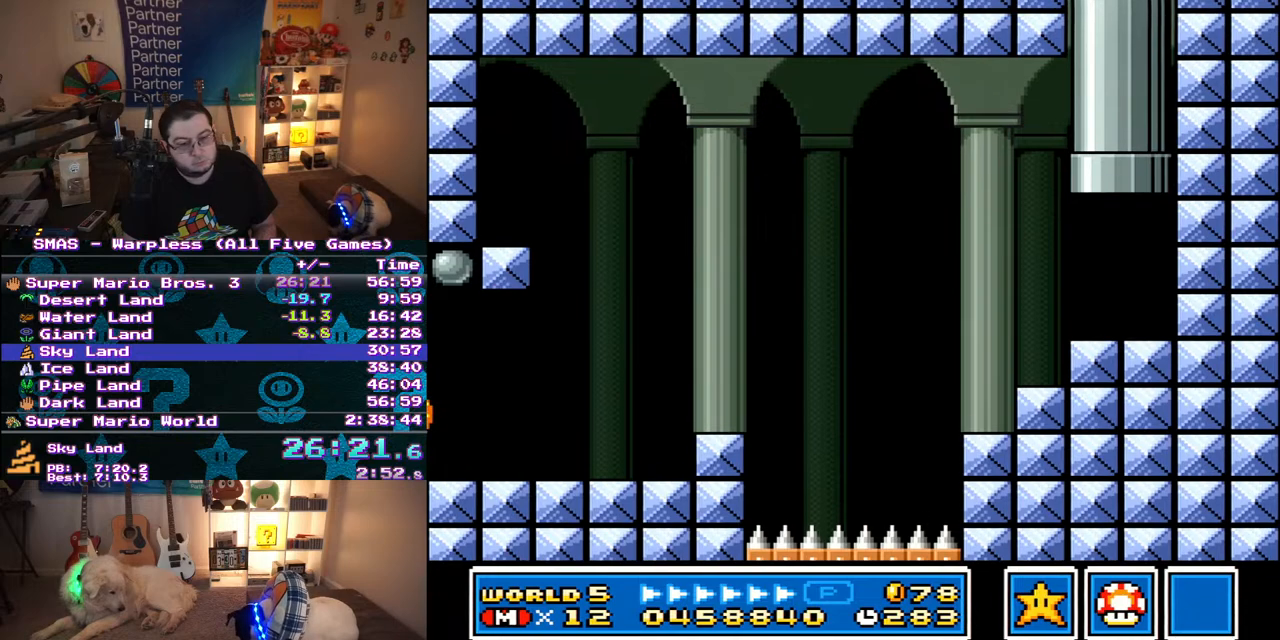
{"buttons": [], "events": []}
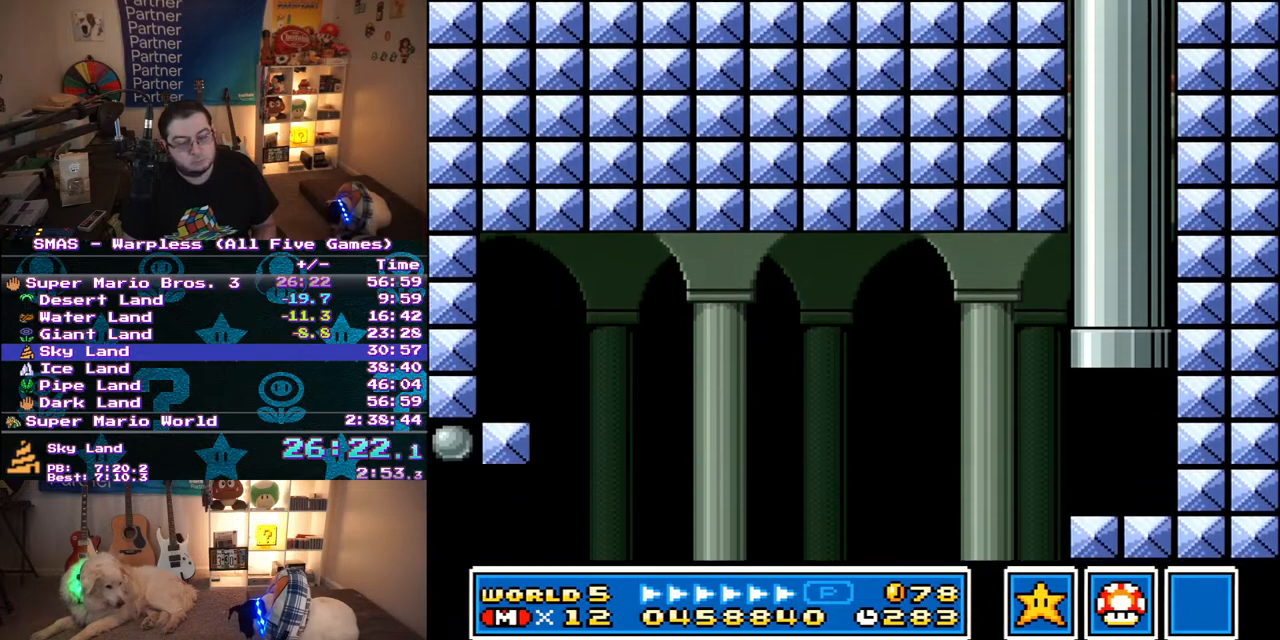
{"buttons": ["Y", "DPAD_LEFT"], "events": [[117, "Y", "down"], [183, "DPAD_LEFT", "down"]]}
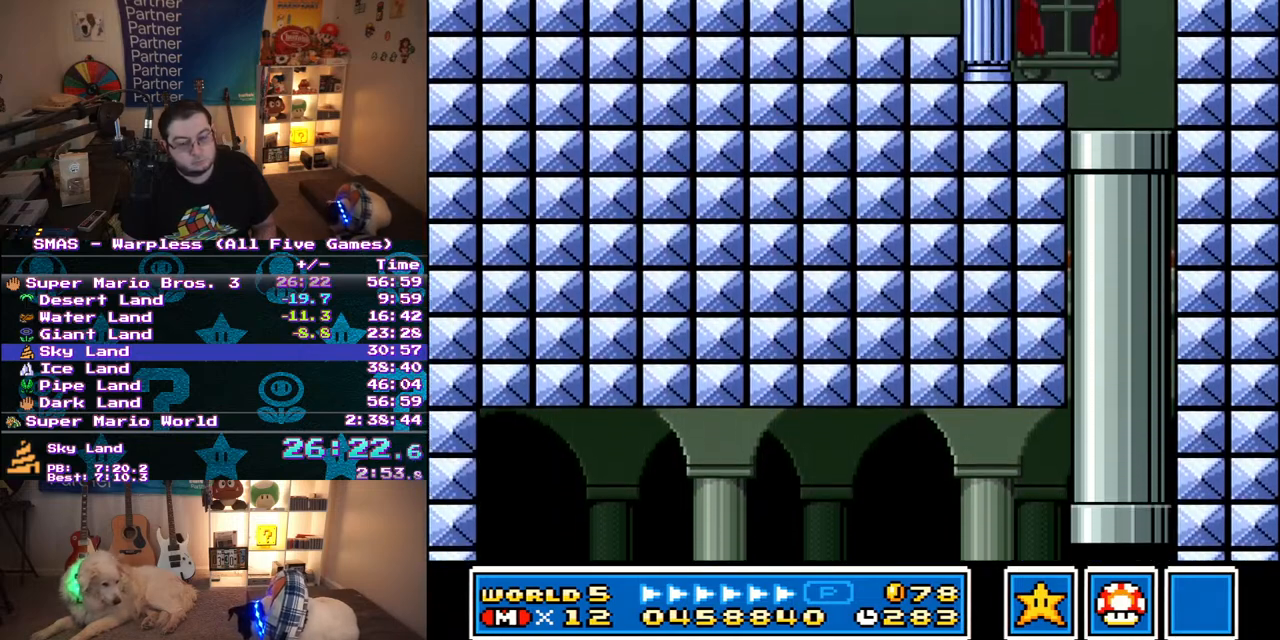
{"buttons": ["Y", "DPAD_LEFT"], "events": []}
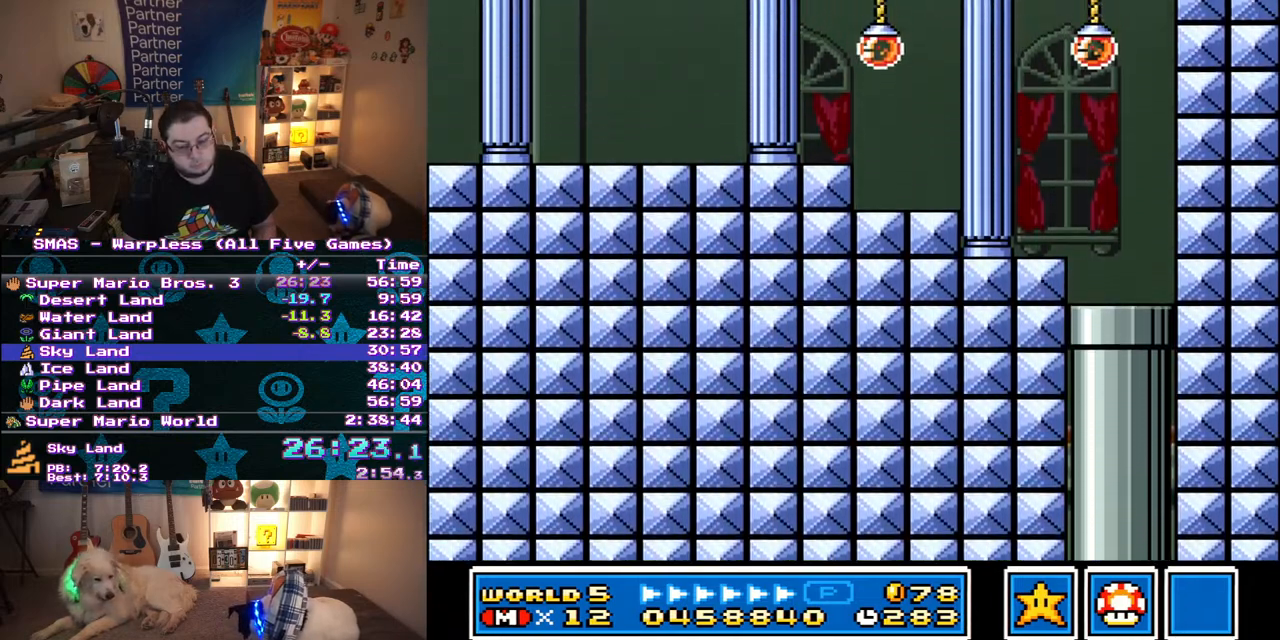
{"buttons": ["Y", "DPAD_LEFT"], "events": []}
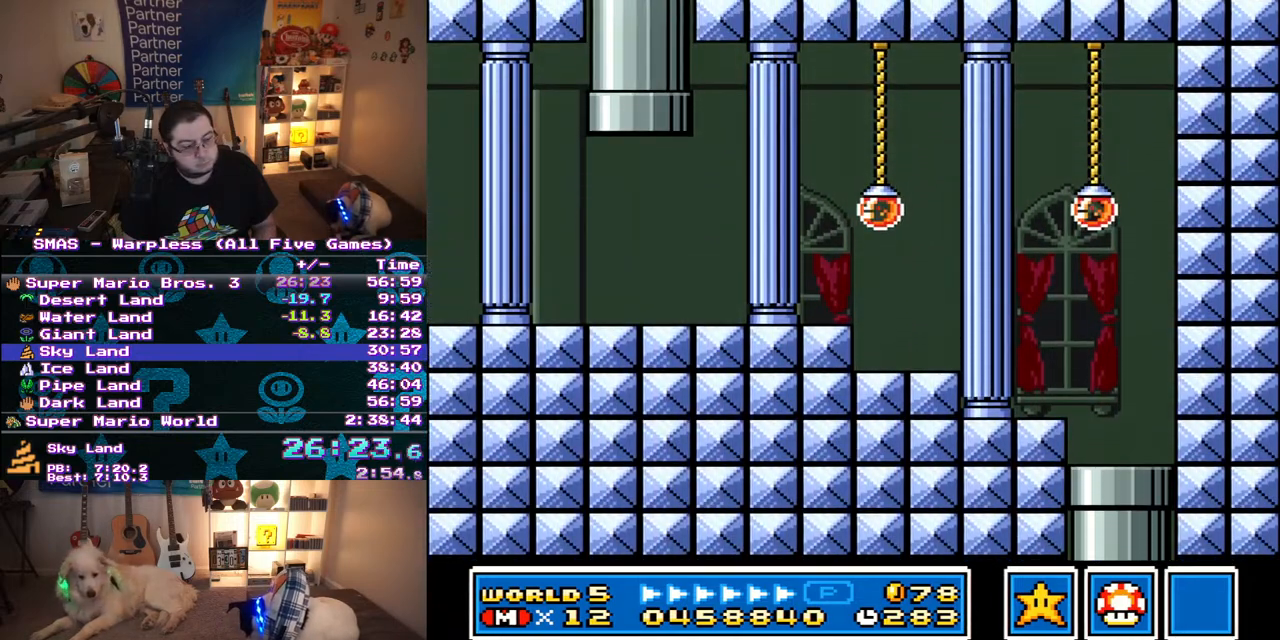
{"buttons": ["Y", "DPAD_LEFT"], "events": []}
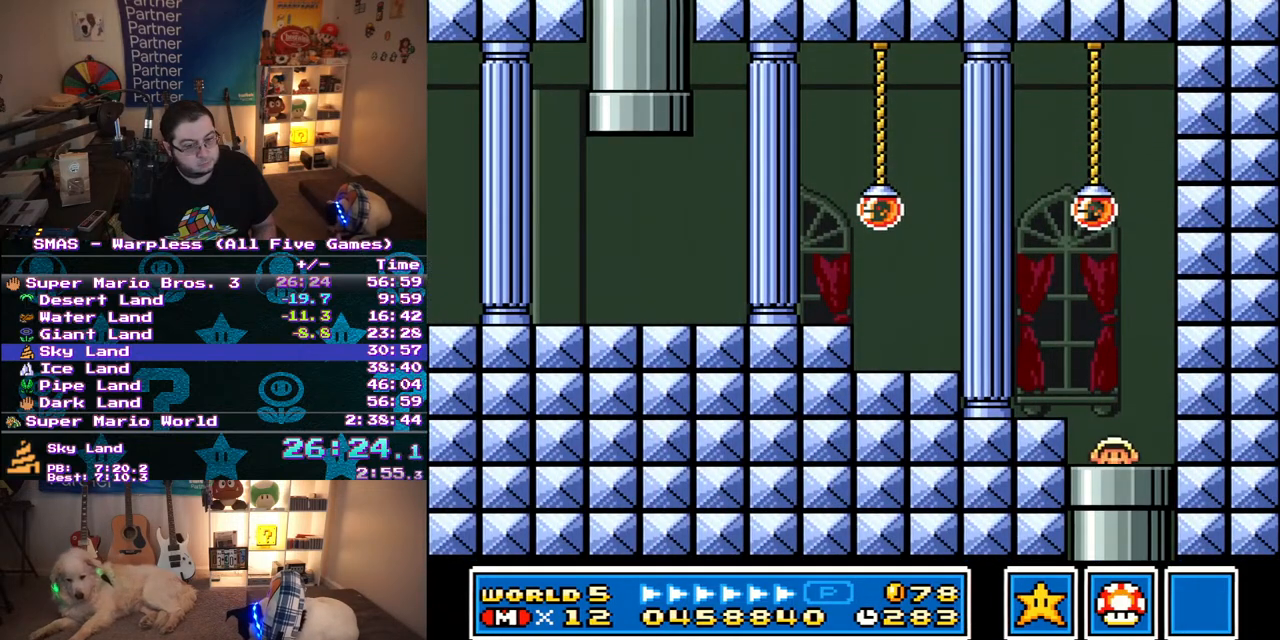
{"buttons": ["B", "Y", "DPAD_LEFT"], "events": [[500, "B", "down"]]}
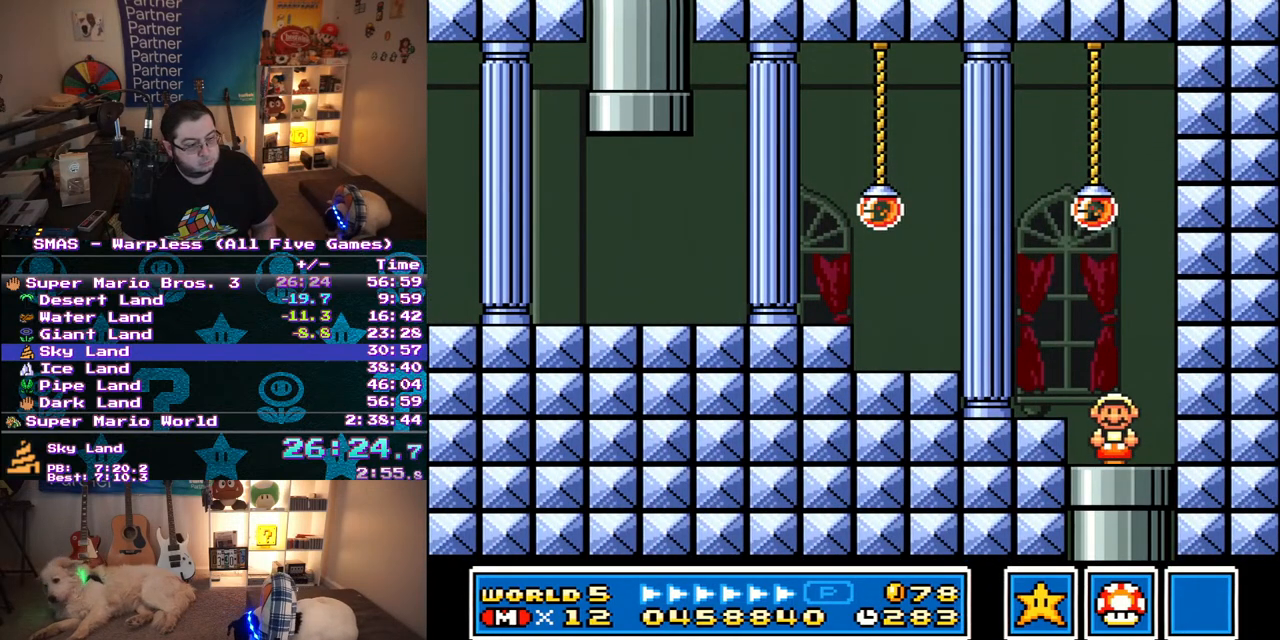
{"buttons": ["B", "Y", "DPAD_LEFT"], "events": [[267, "B", "up"], [350, "B", "down"], [350, "DPAD_LEFT", "up"], [383, "DPAD_LEFT", "down"]]}
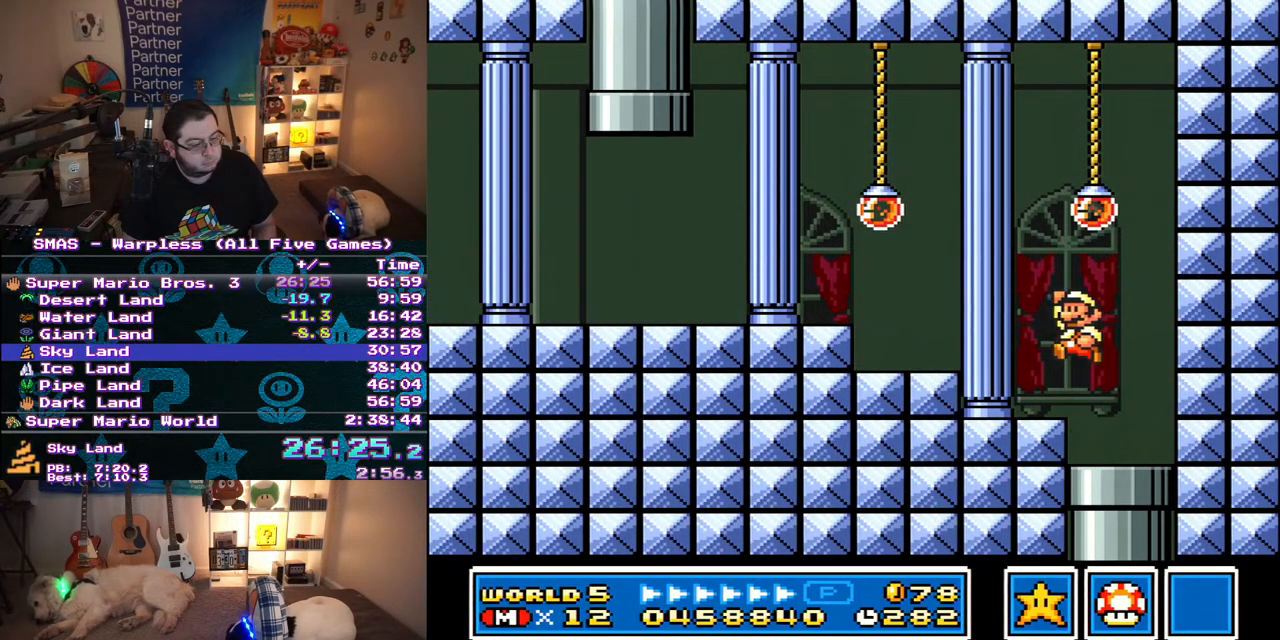
{"buttons": ["Y", "DPAD_LEFT"], "events": [[183, "B", "up"], [333, "DPAD_LEFT", "up"], [483, "DPAD_LEFT", "down"]]}
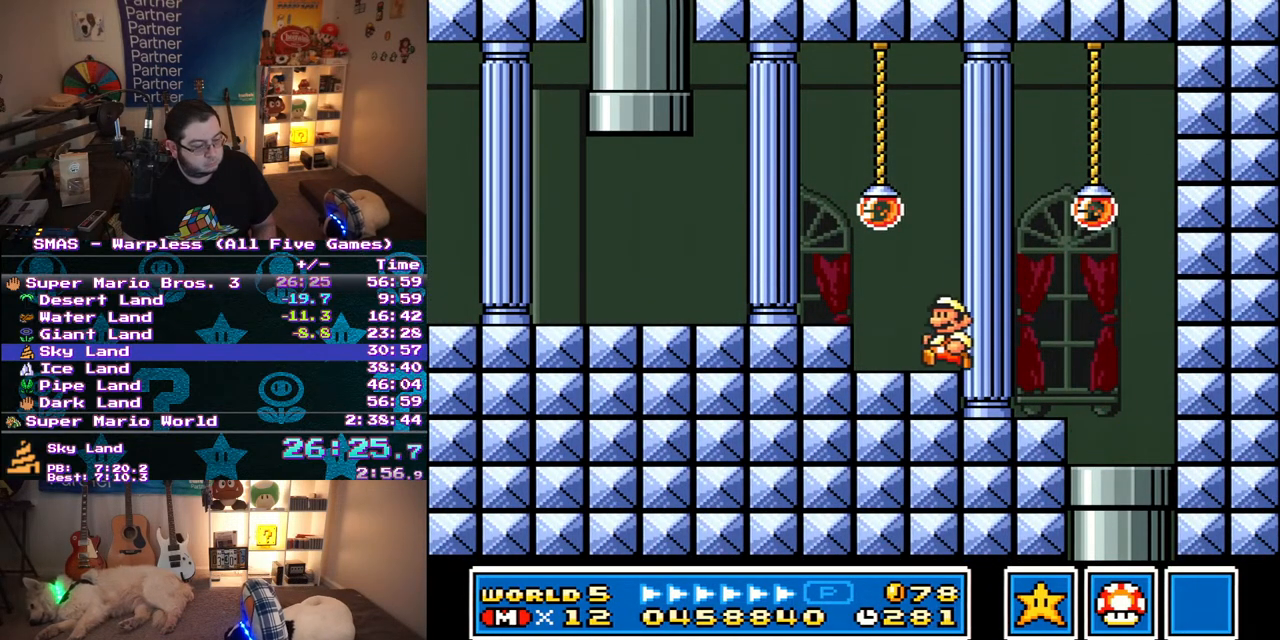
{"buttons": ["Y", "DPAD_LEFT"], "events": [[83, "B", "down"], [150, "B", "up"]]}
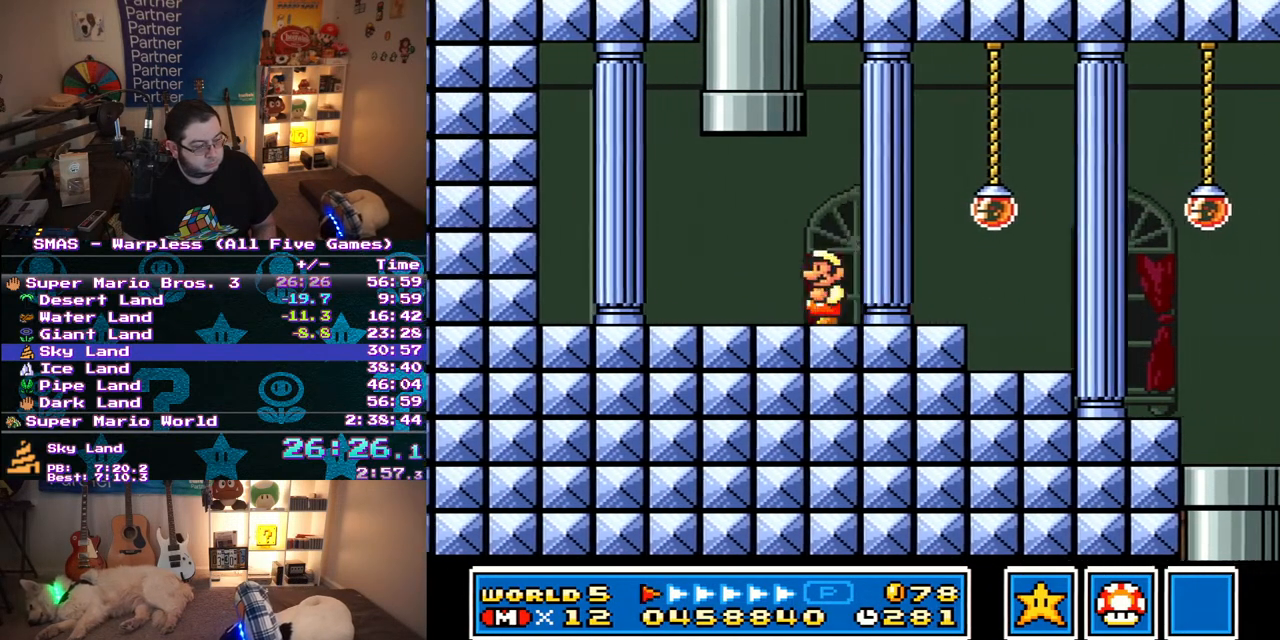
{"buttons": ["Y"], "events": [[33, "DPAD_LEFT", "up"], [33, "DPAD_UP", "down"], [67, "B", "down"], [67, "DPAD_RIGHT", "down"], [450, "DPAD_RIGHT", "up"], [483, "B", "up"], [500, "DPAD_UP", "up"]]}
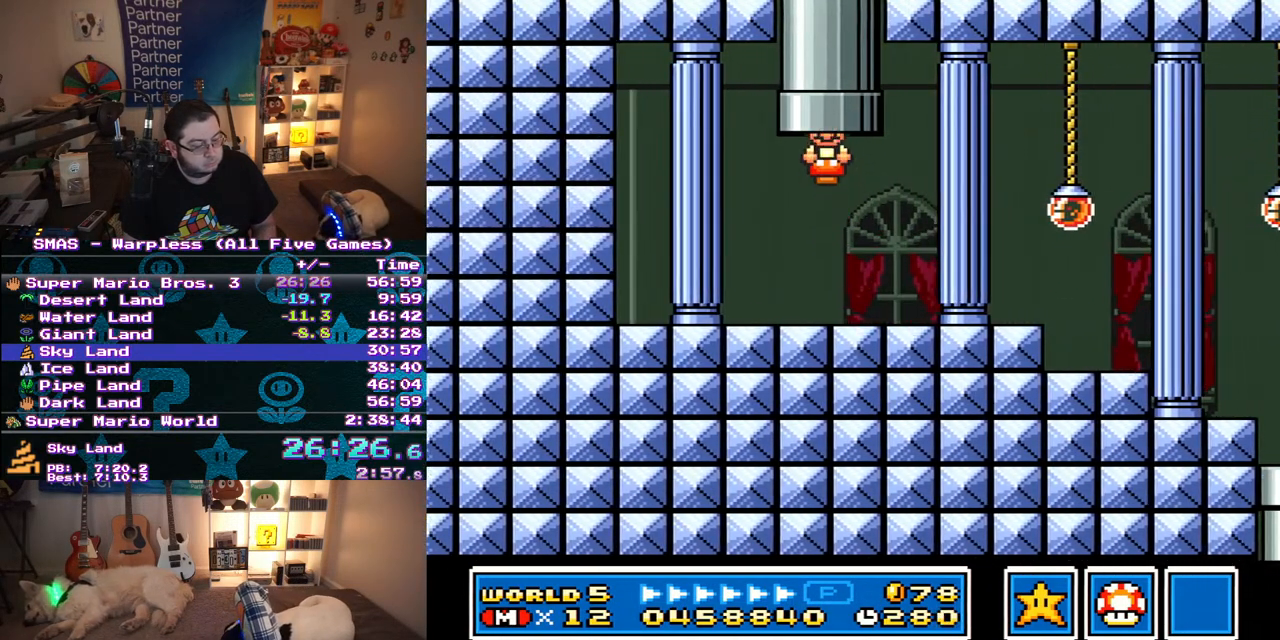
{"buttons": ["Y", "DPAD_RIGHT"], "events": [[17, "Y", "up"], [300, "Y", "down"], [500, "DPAD_RIGHT", "down"]]}
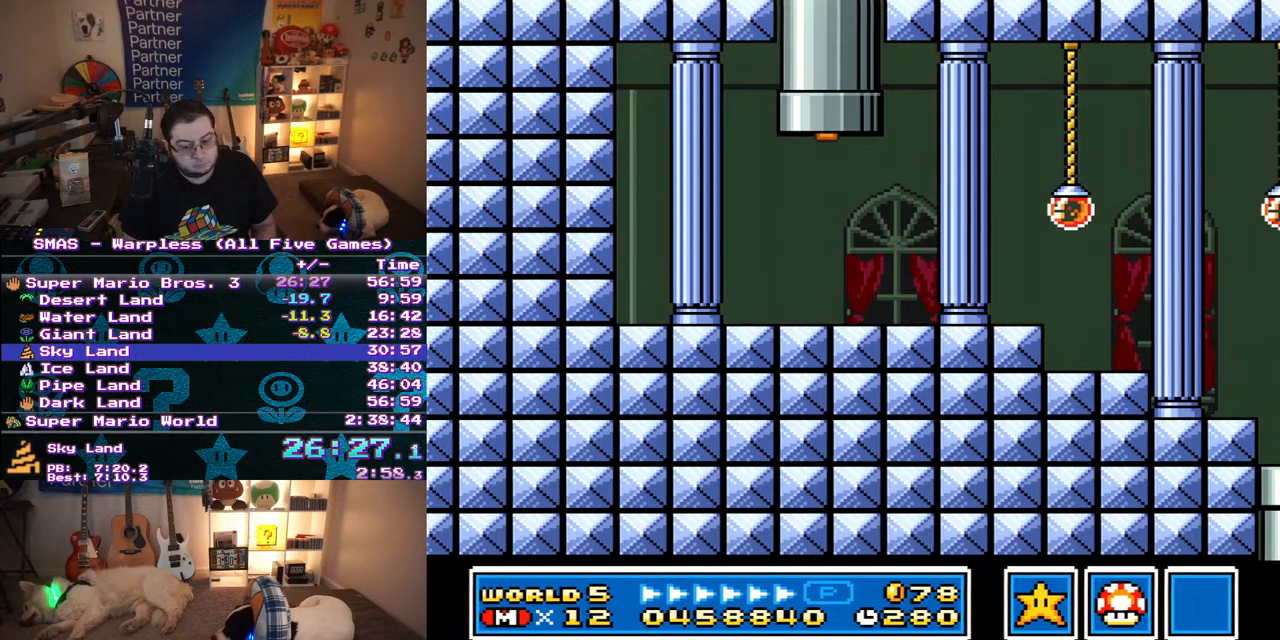
{"buttons": ["Y", "DPAD_RIGHT"], "events": []}
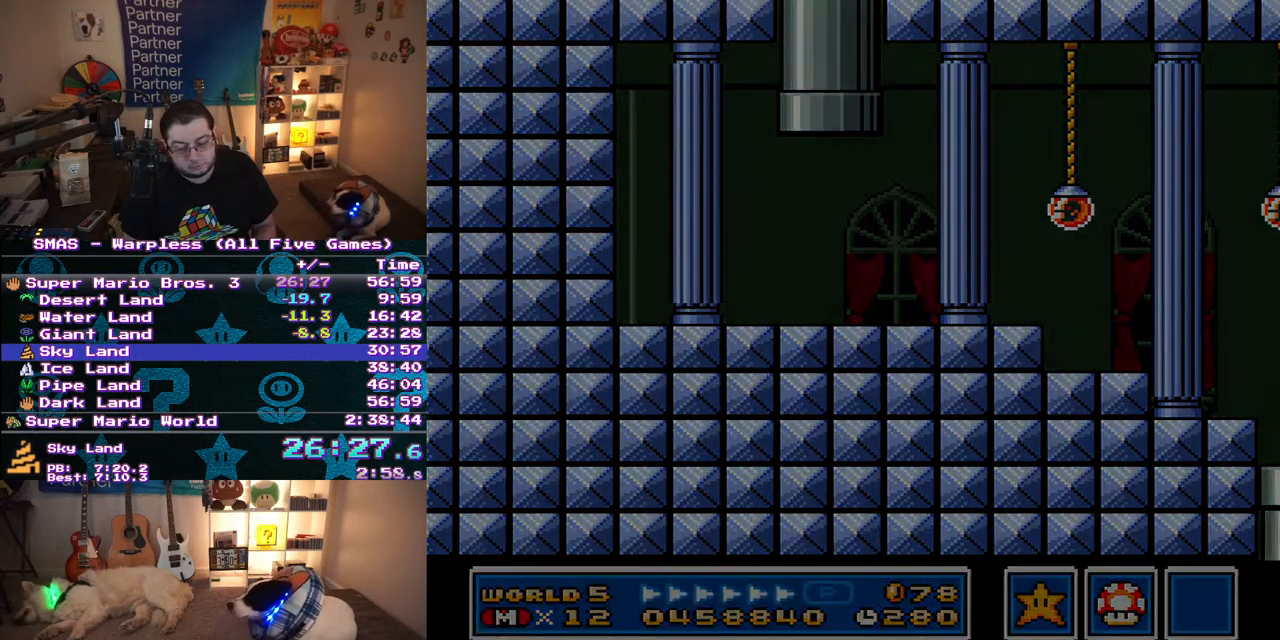
{"buttons": ["Y", "DPAD_RIGHT"], "events": []}
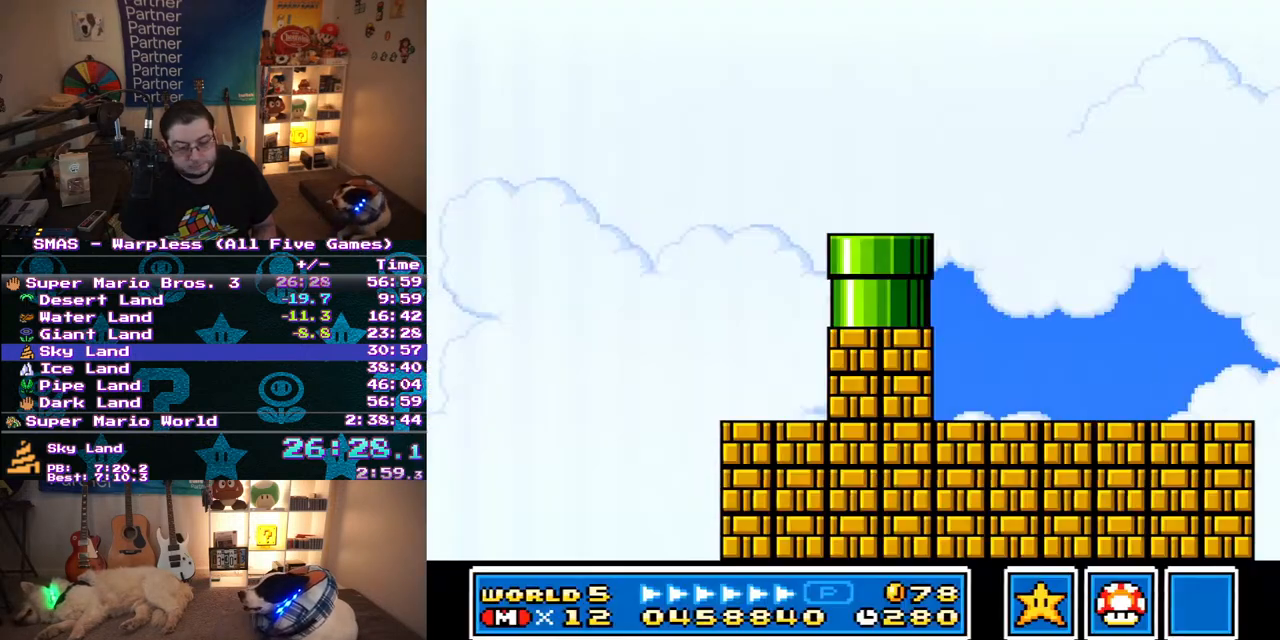
{"buttons": ["Y", "DPAD_RIGHT"], "events": []}
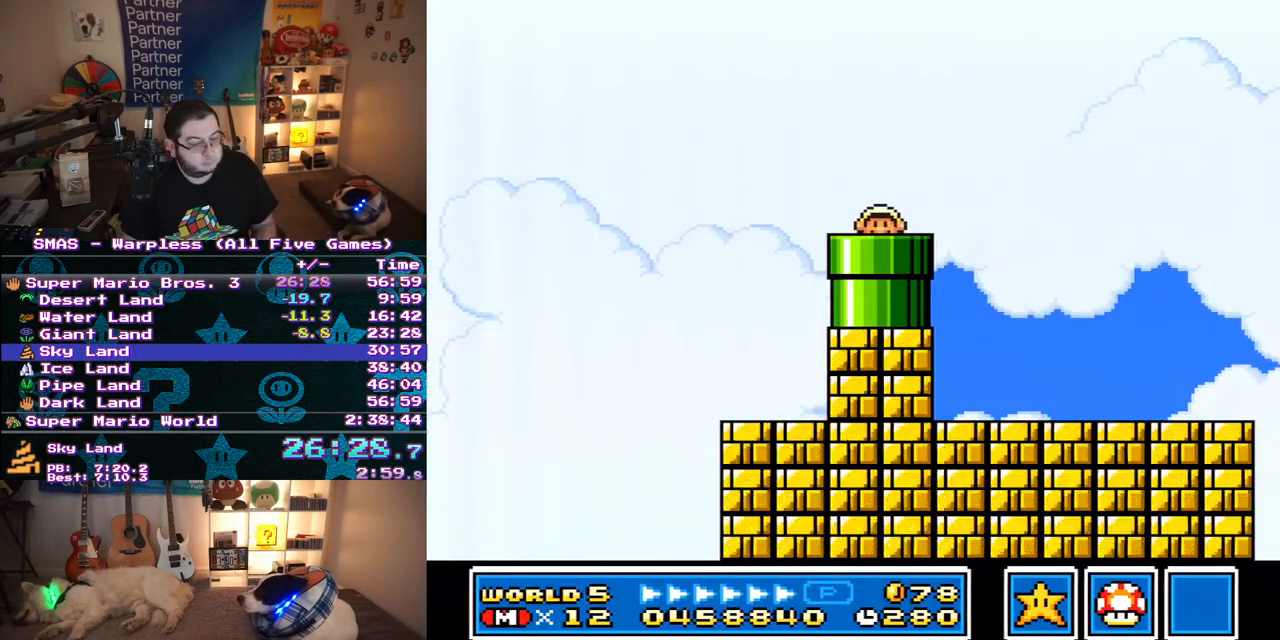
{"buttons": ["Y", "DPAD_RIGHT"], "events": []}